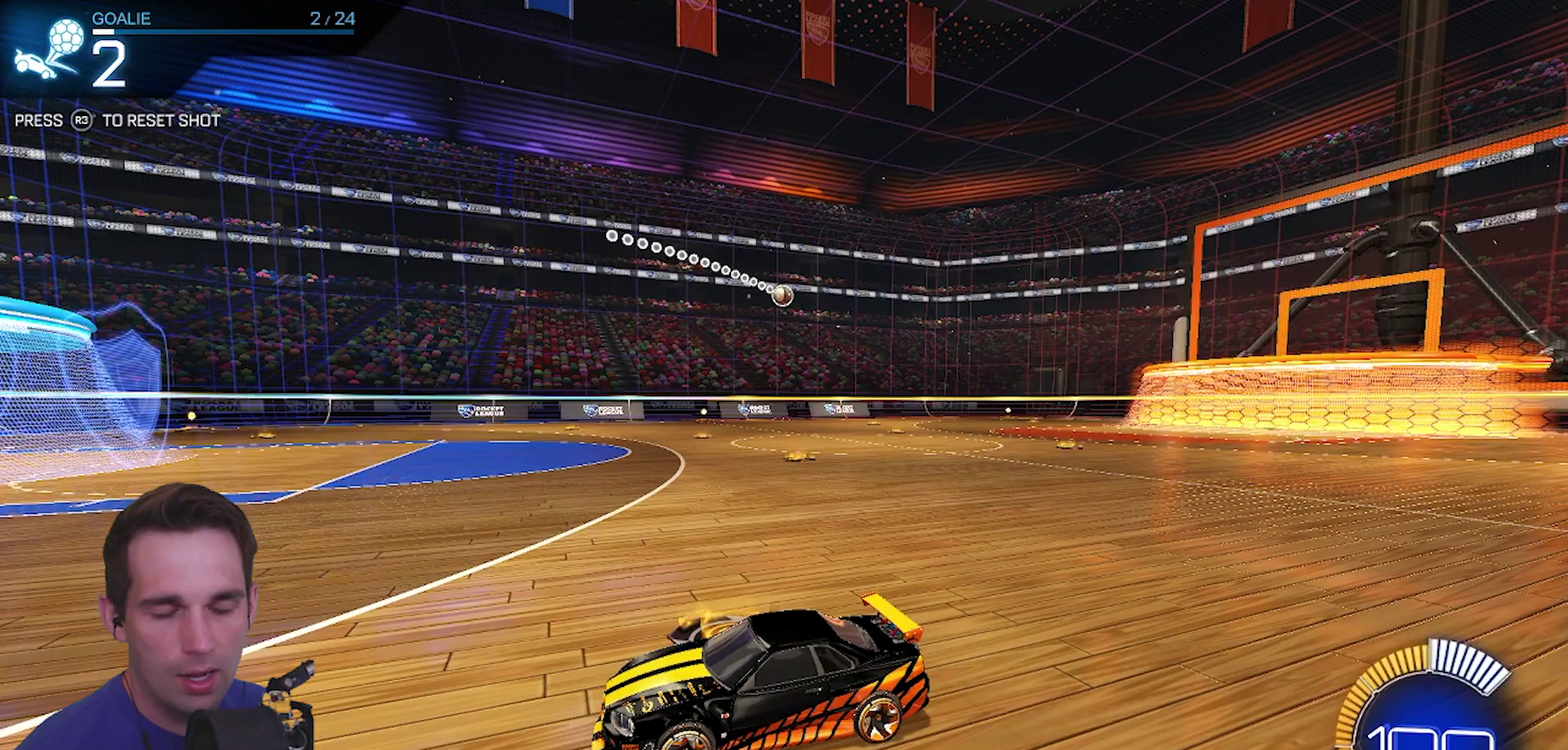
Gameplay with a controller (PlayStation layout); each line is a JSON object with the inputs held at the frame after it (dt_ms = milliseconds from this image to that frame). "events" lists button and stick changes between this image and that frame as [ms after this image, input, new state], when the widget could be followed in between.
{"dt_ms": 500, "buttons": ["R2"], "left_stick": "center", "right_stick": "center", "events": [[450, "R2", "down"]]}
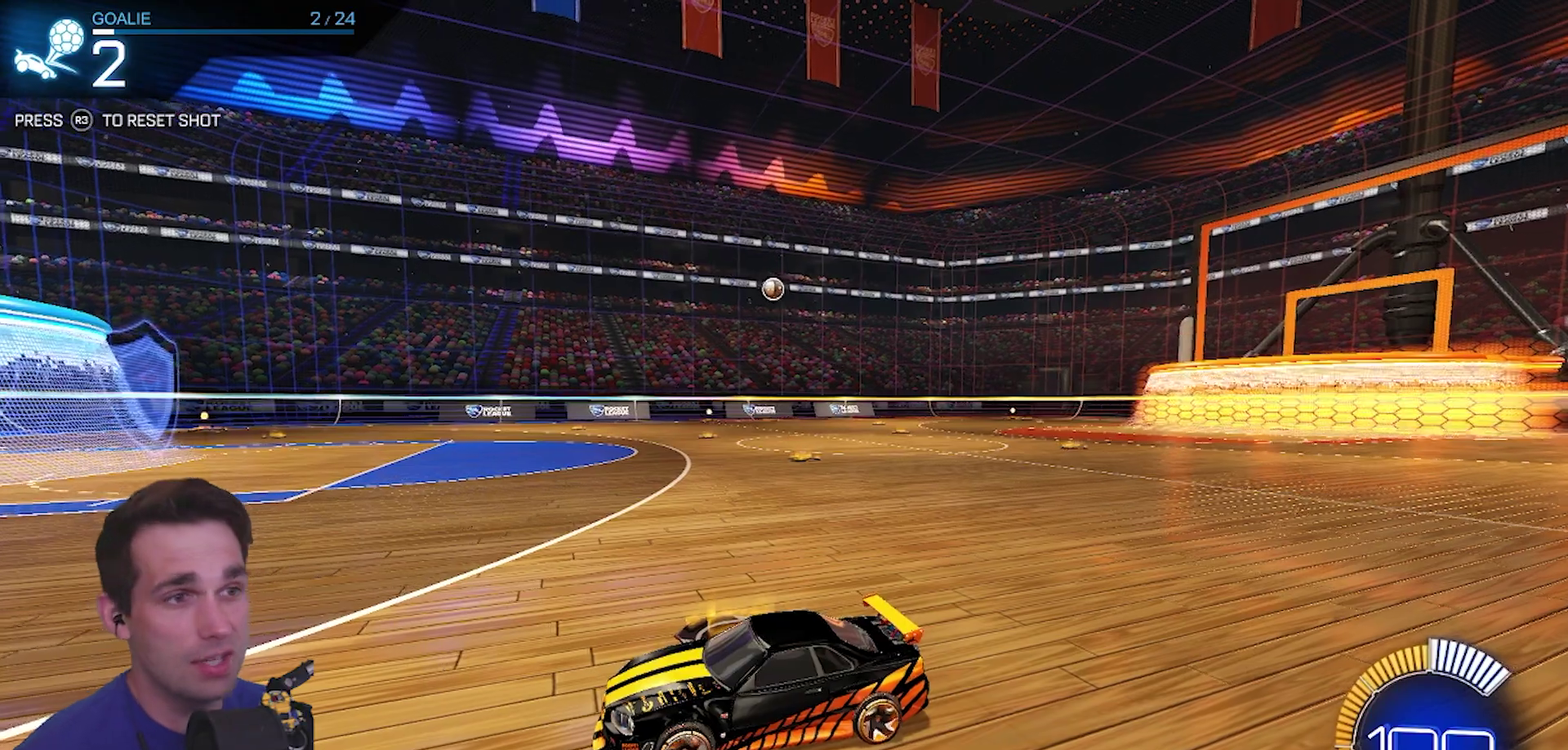
{"dt_ms": 500, "buttons": ["CIRCLE", "R2"], "left_stick": "right", "right_stick": "center"}
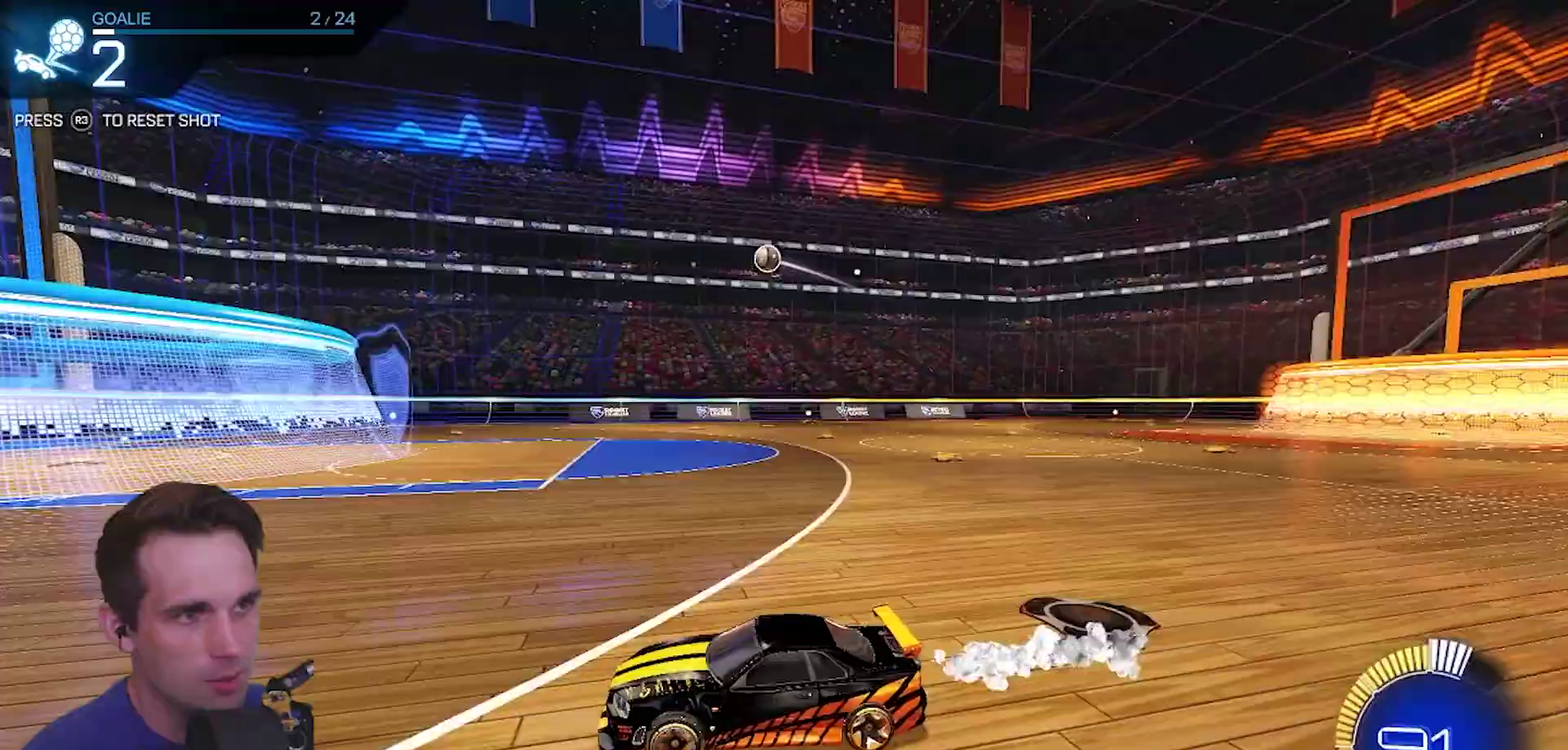
{"dt_ms": 500, "buttons": ["CIRCLE", "R2"], "left_stick": "center", "right_stick": "center"}
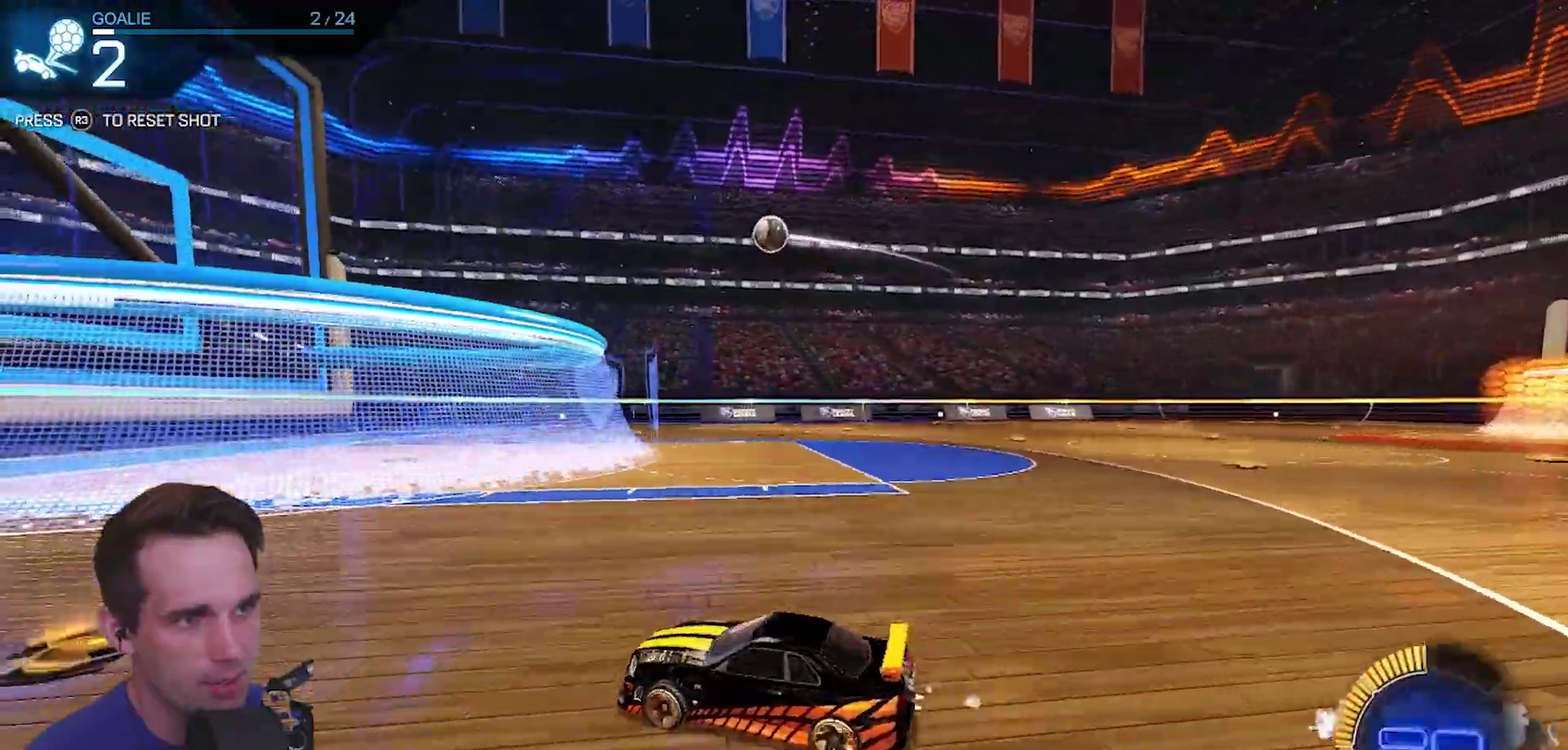
{"dt_ms": 500, "buttons": ["CROSS", "CIRCLE", "R2", "L3"], "left_stick": "down", "right_stick": "center"}
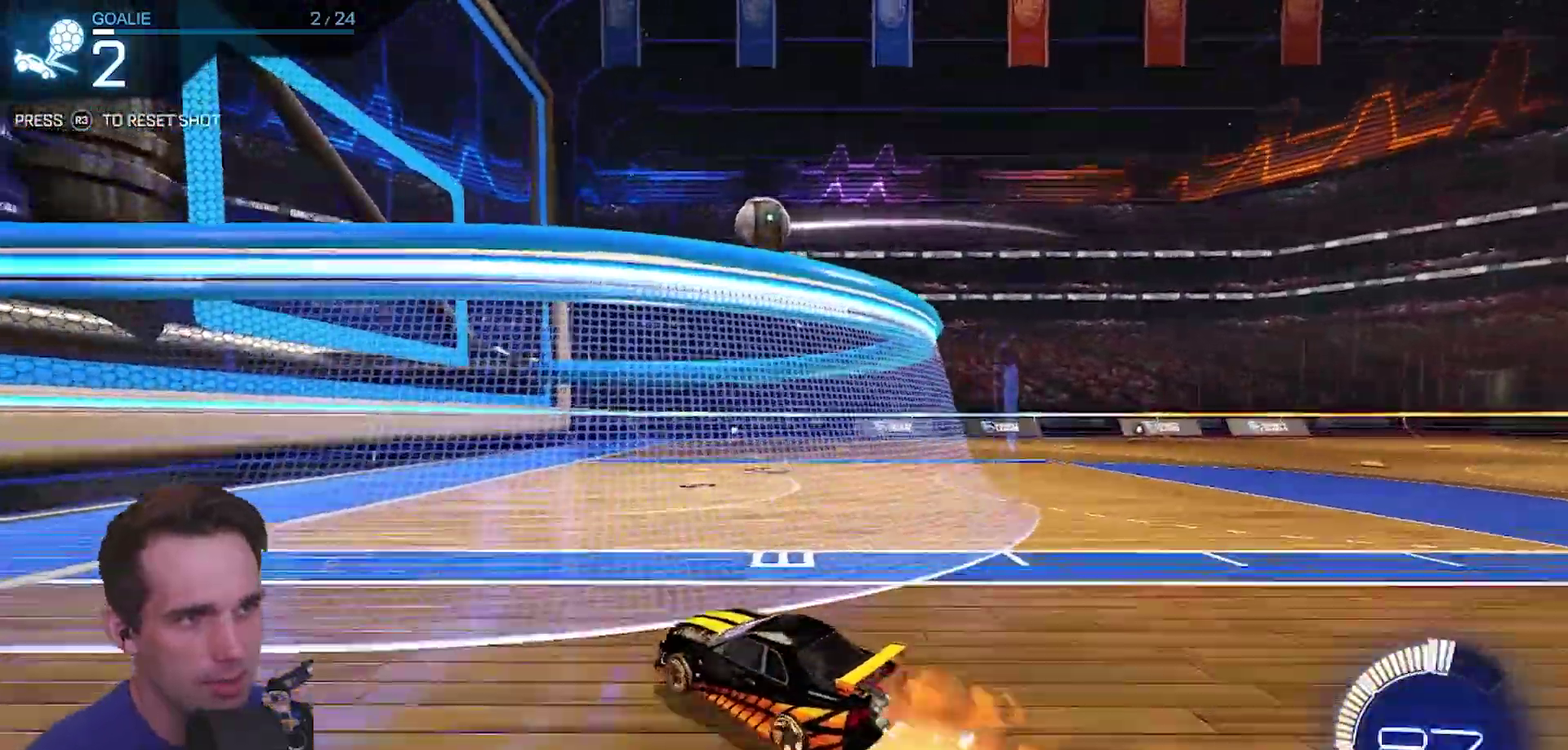
{"dt_ms": 1000, "buttons": ["R2"], "left_stick": "center", "right_stick": "center"}
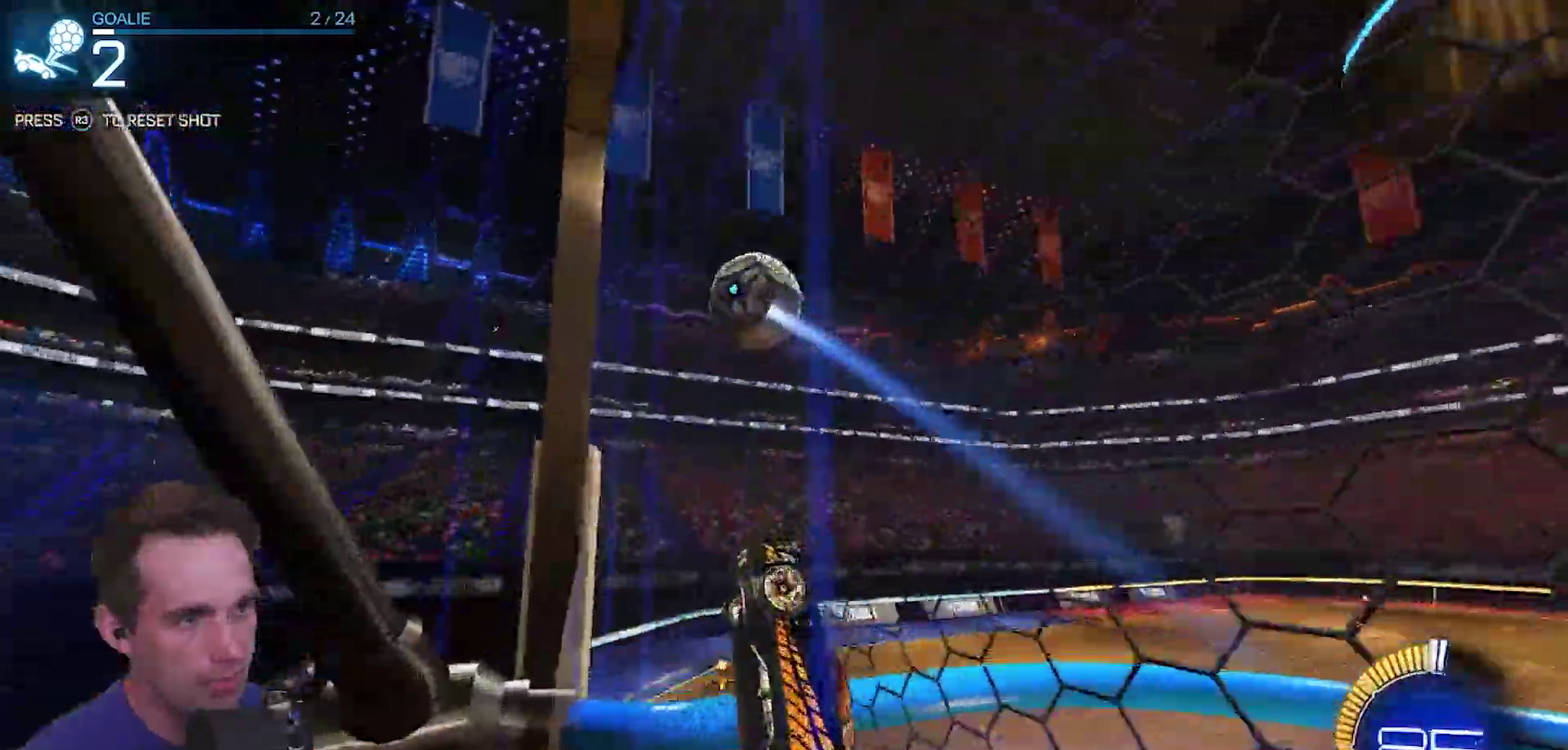
{"dt_ms": 500, "buttons": ["CIRCLE", "R2"], "left_stick": "center", "right_stick": "center", "events": [[33, "CIRCLE", "down"]]}
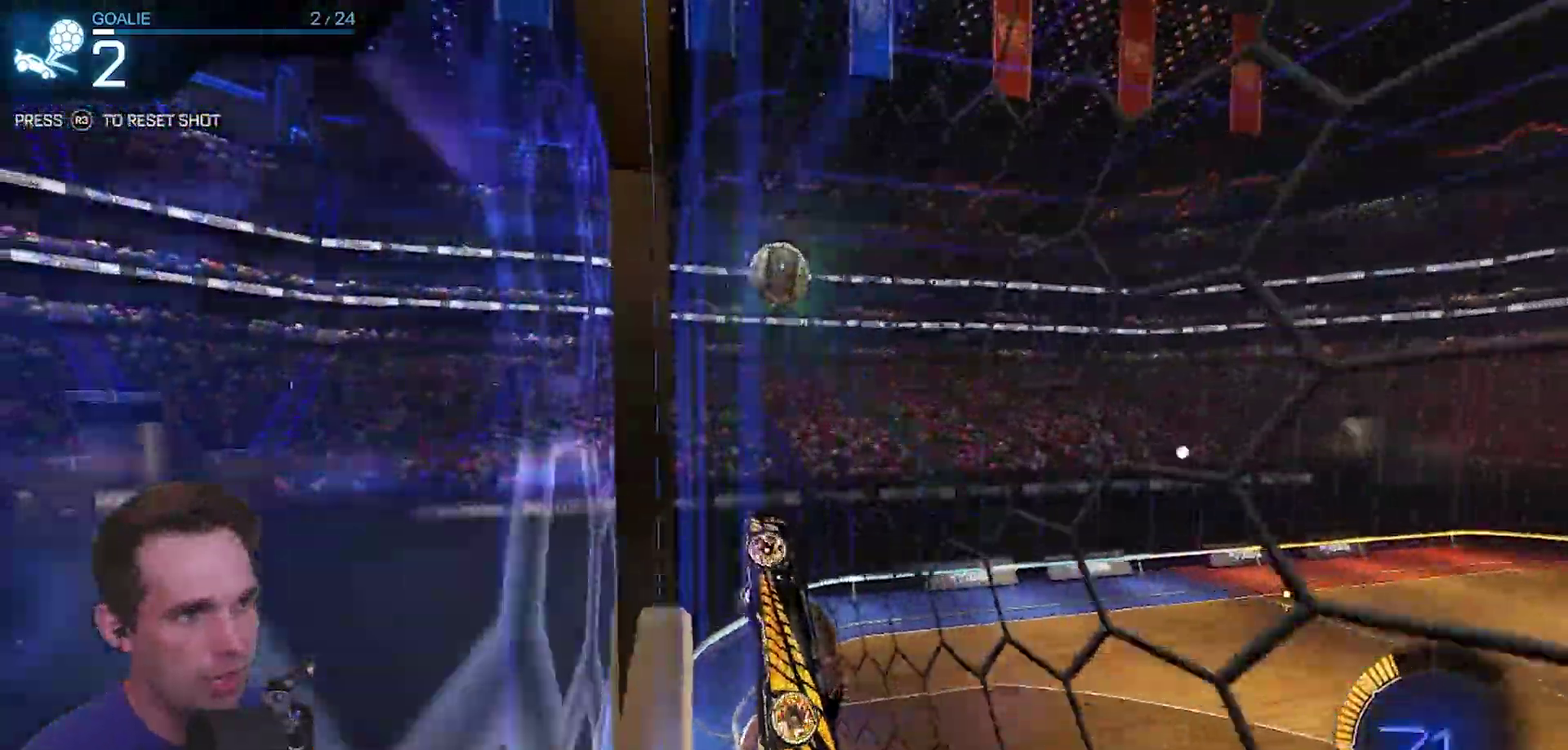
{"dt_ms": 500, "buttons": ["CIRCLE", "R2"], "left_stick": "left", "right_stick": "center"}
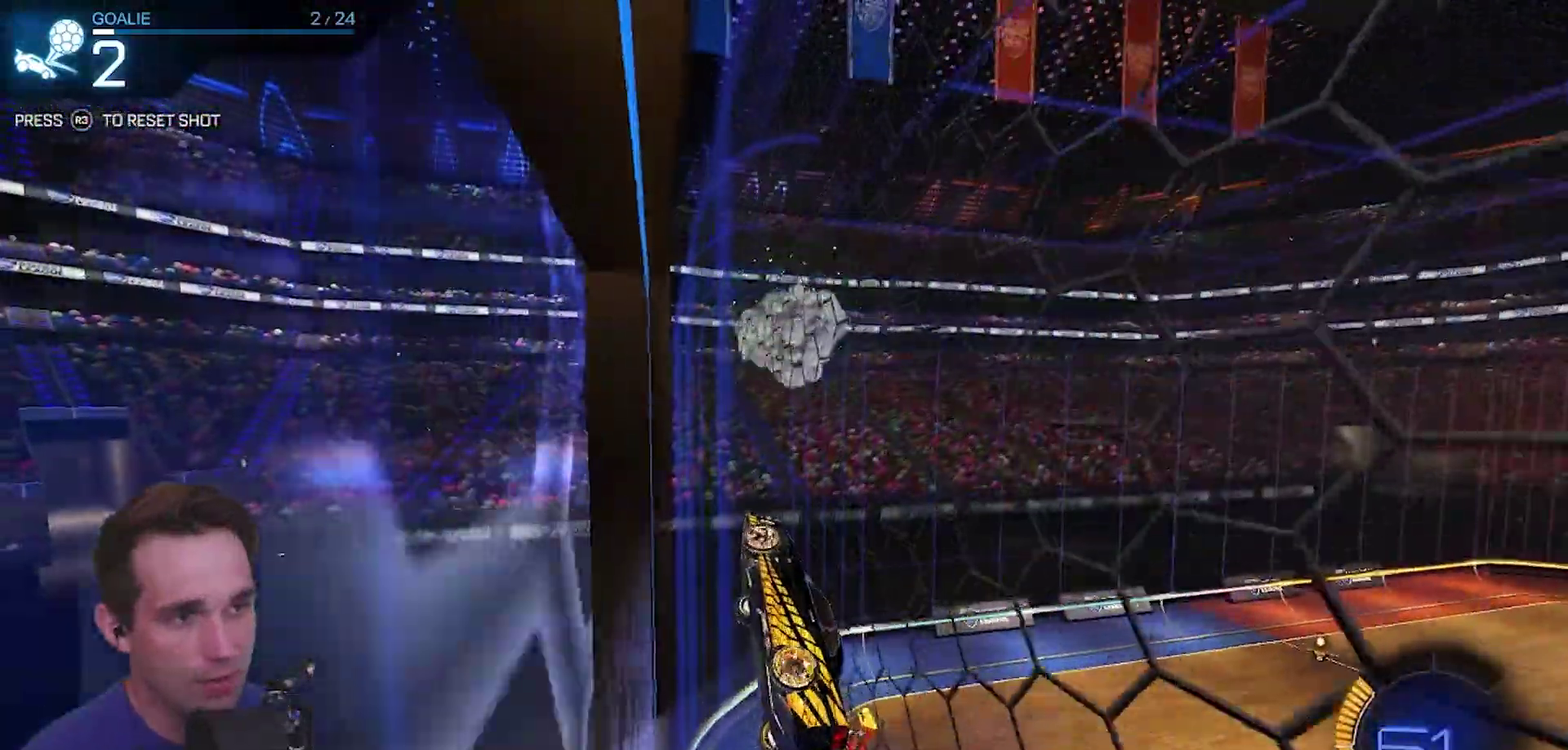
{"dt_ms": 500, "buttons": ["CIRCLE", "R2"], "left_stick": "center", "right_stick": "center"}
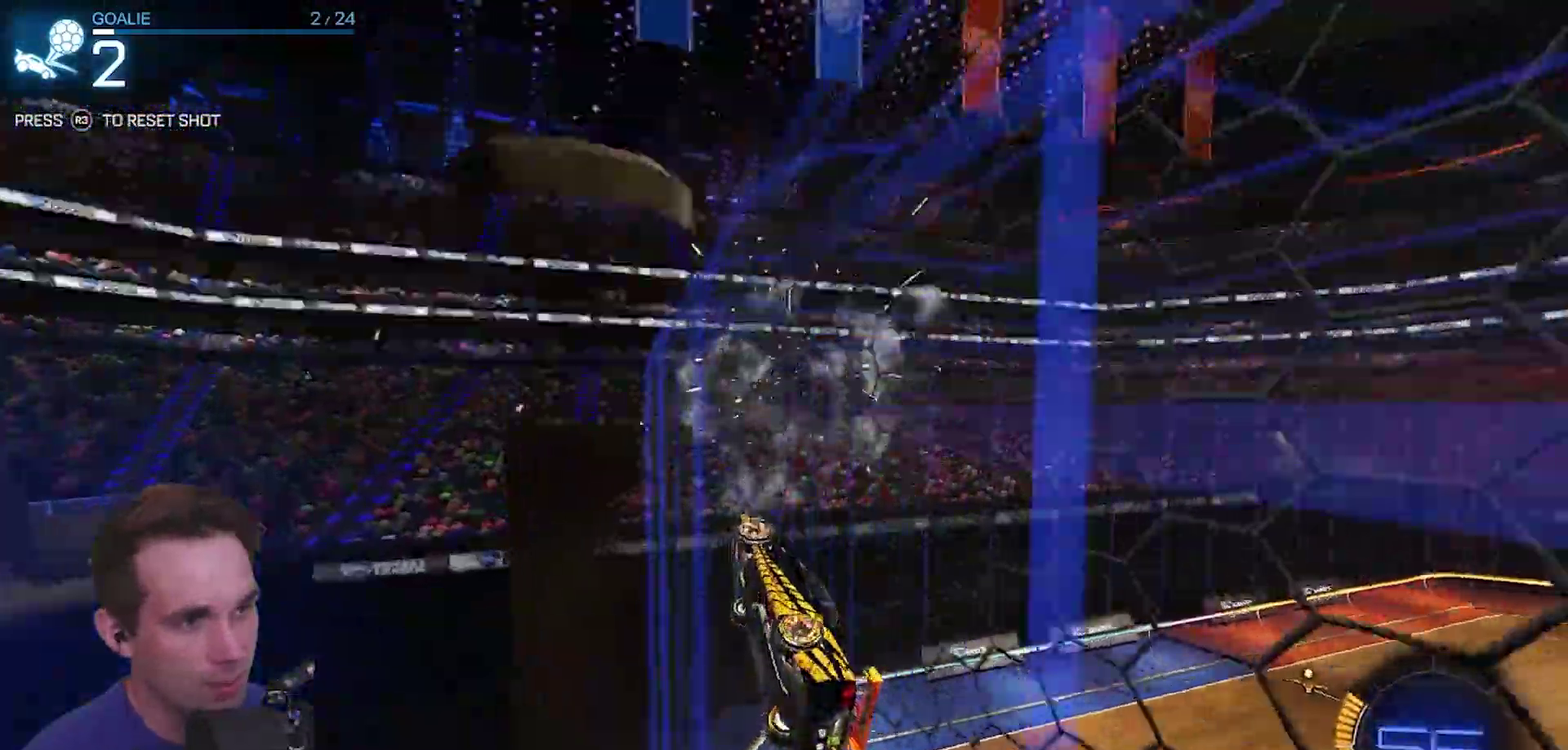
{"dt_ms": 500, "buttons": ["R2"], "left_stick": "center", "right_stick": "center"}
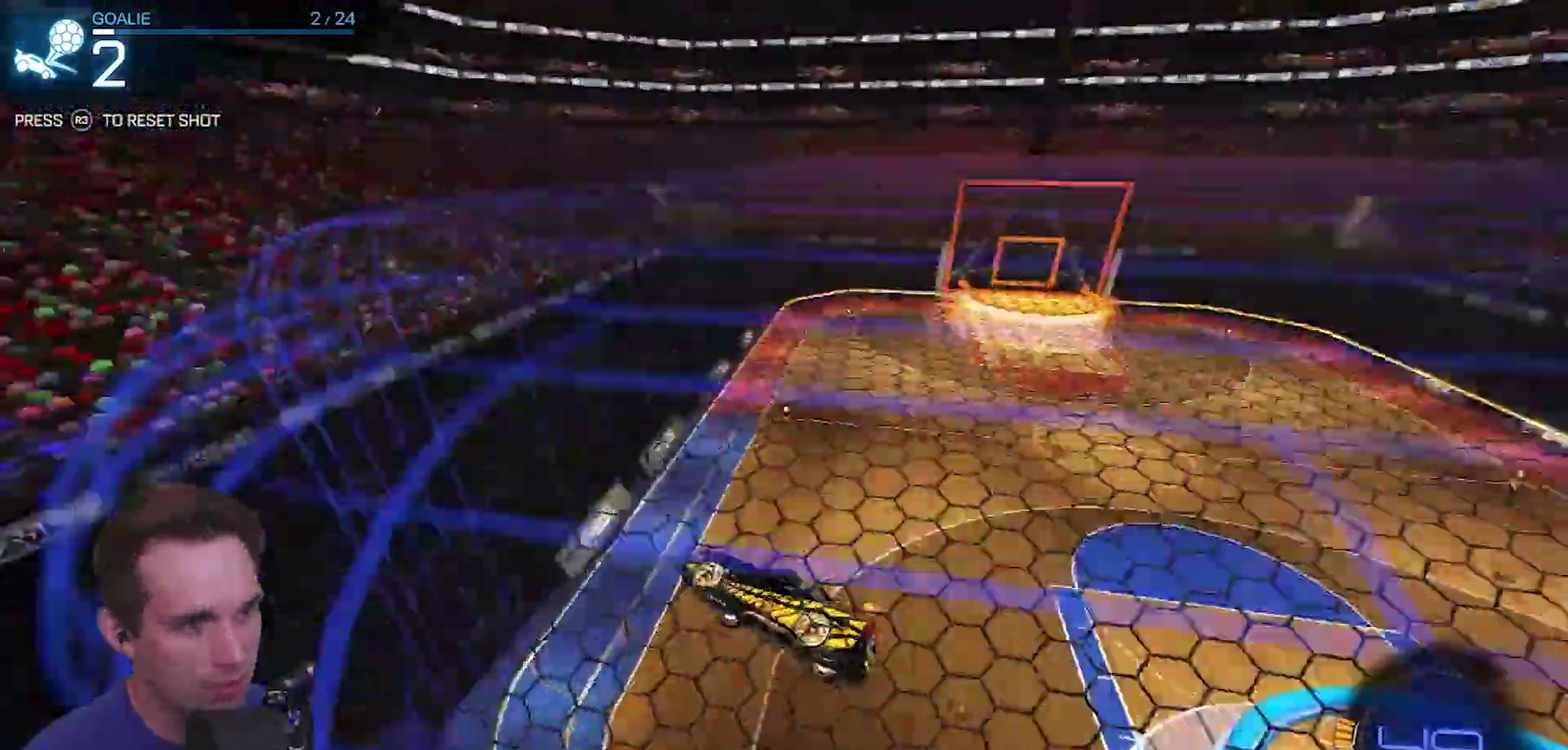
{"dt_ms": 1000, "buttons": ["R2"], "left_stick": "center", "right_stick": "center"}
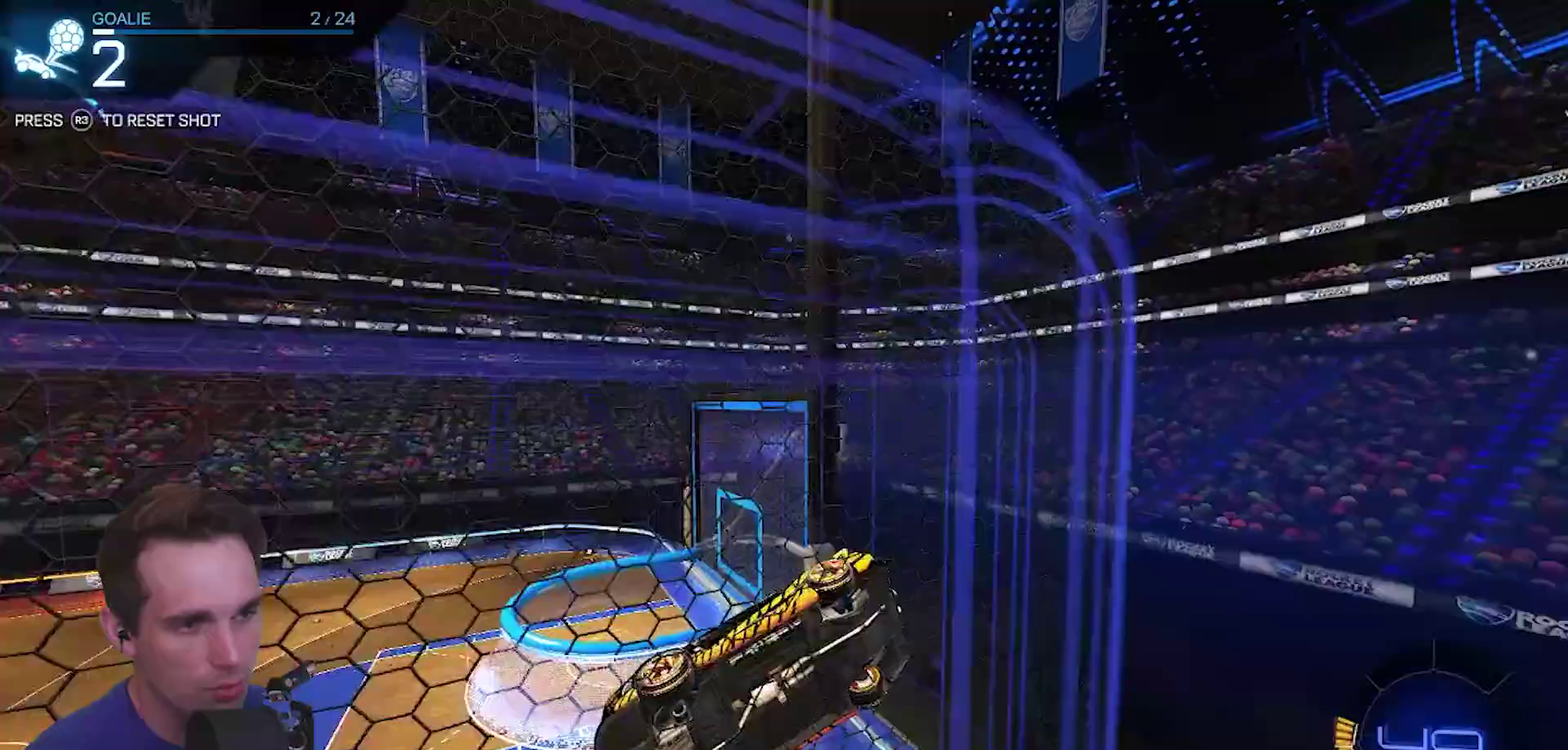
{"dt_ms": 500, "buttons": ["R2"], "left_stick": "center", "right_stick": "center", "events": []}